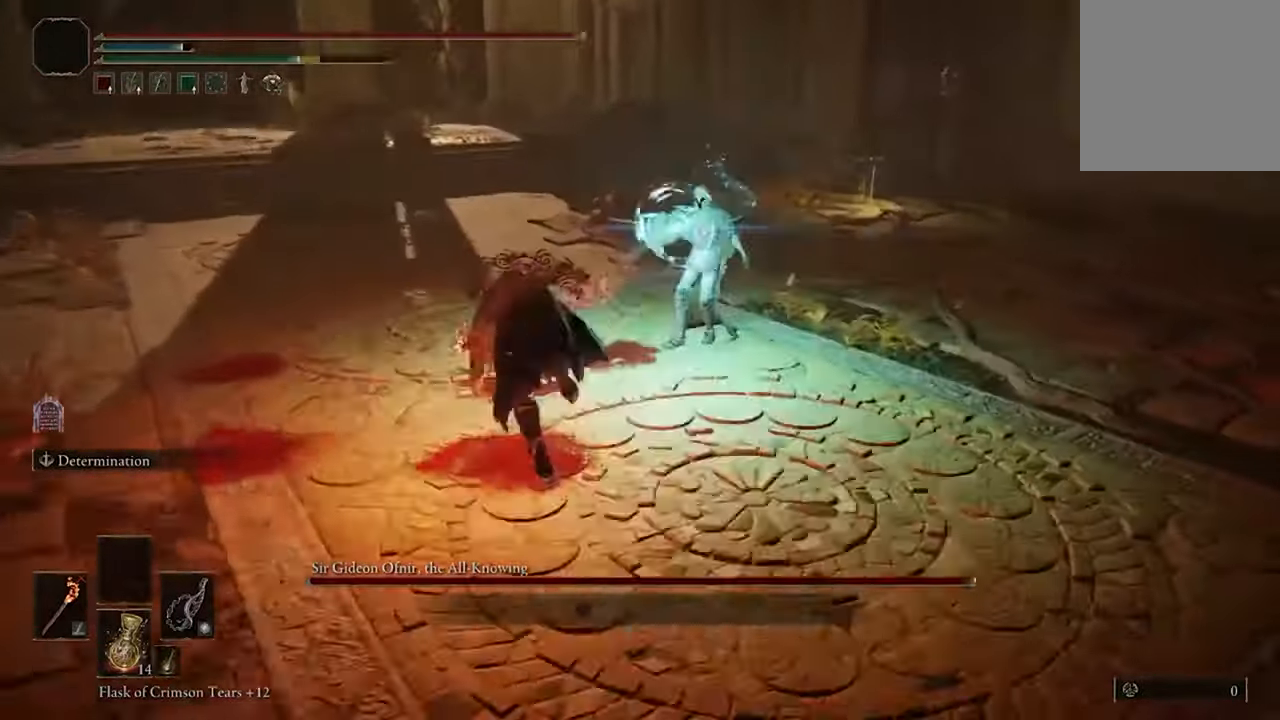
Gameplay with a controller (Xbox layout); each line is a JSON object with the inputs held at the frame after it. "events" lists button and stick changes between this image and that frame as [ms after this image, input, new state], when the widget could be followed in between.
{"buttons": [], "left_stick": "center", "right_stick": "center", "events": [[267, "R1", "down"], [367, "left_stick", "center"], [400, "R1", "up"]]}
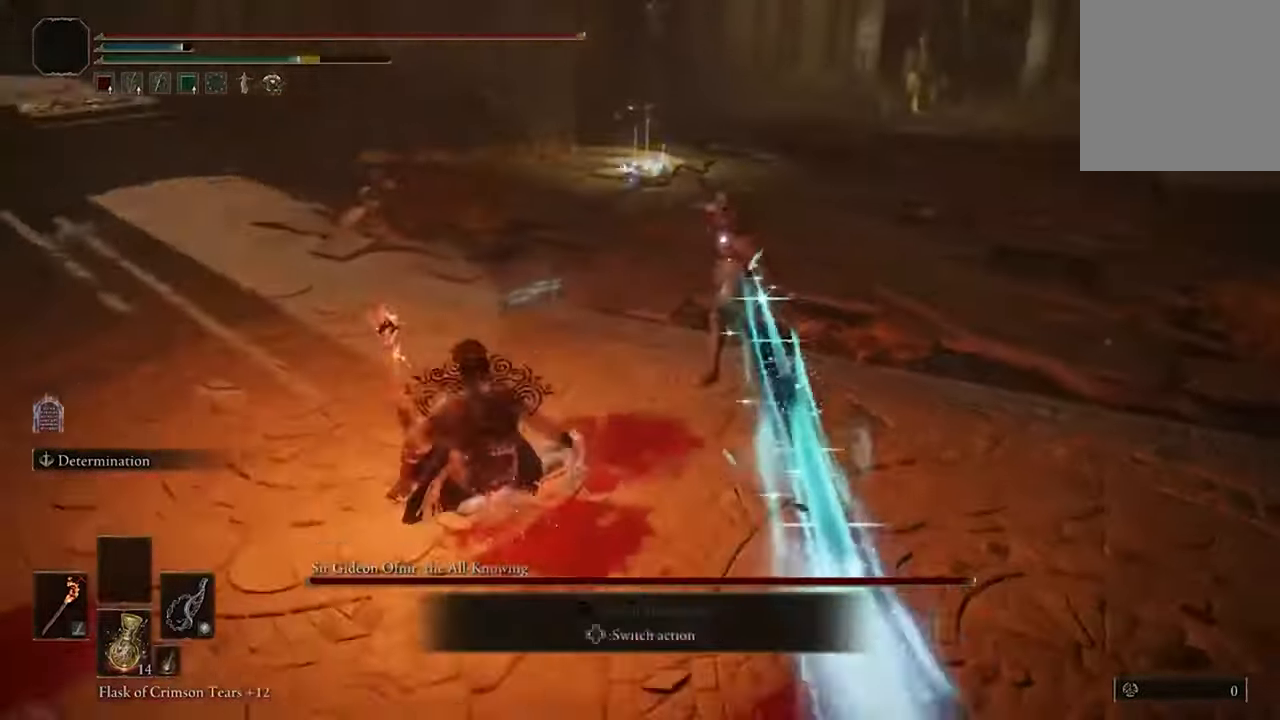
{"buttons": [], "left_stick": "center", "right_stick": "center", "events": []}
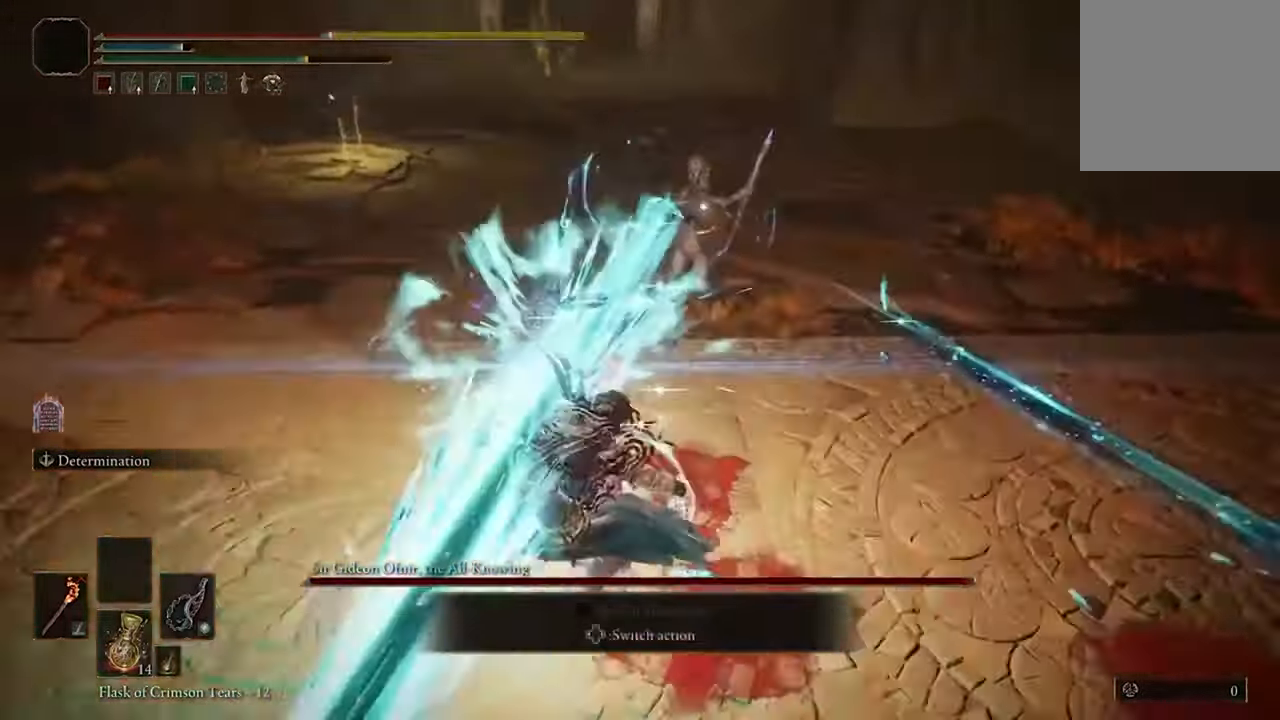
{"buttons": [], "left_stick": "up-right", "right_stick": "center", "events": [[133, "left_stick", "up-right"], [200, "B", "down"], [367, "B", "up"]]}
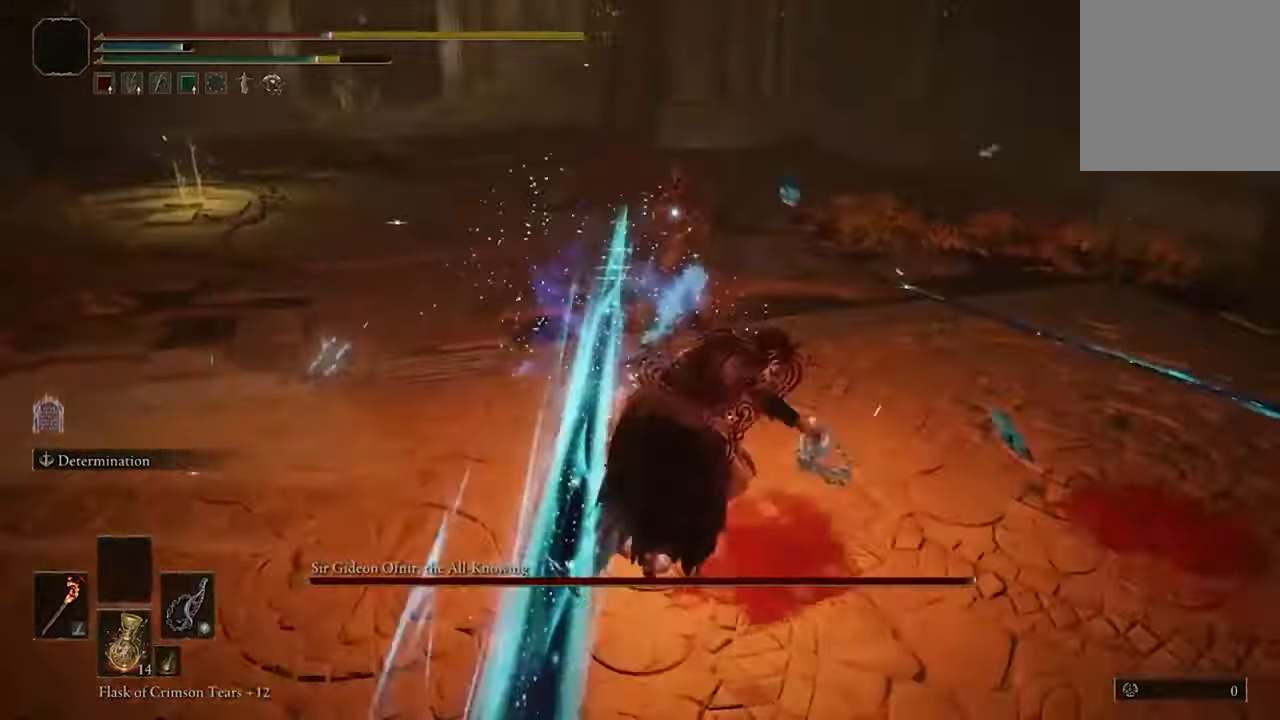
{"buttons": [], "left_stick": "up-right", "right_stick": "center", "events": []}
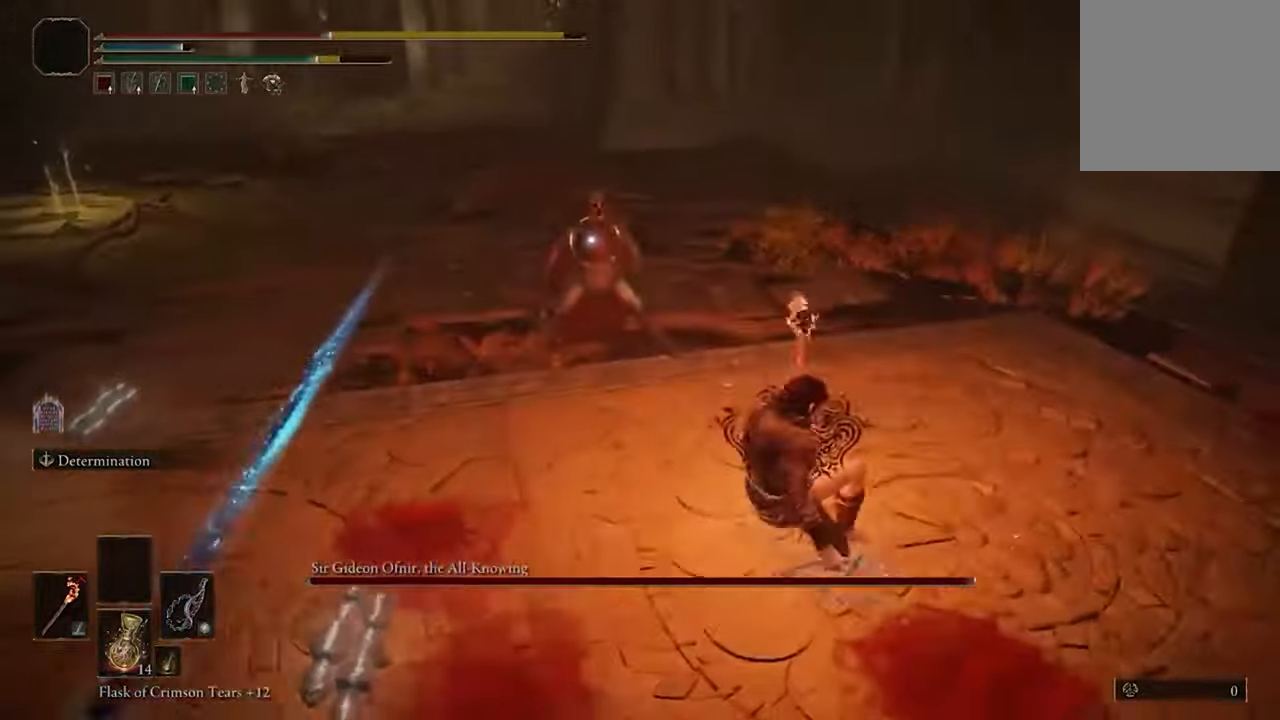
{"buttons": [], "left_stick": "center", "right_stick": "center", "events": [[33, "R1", "down"], [100, "left_stick", "center"], [200, "R1", "up"]]}
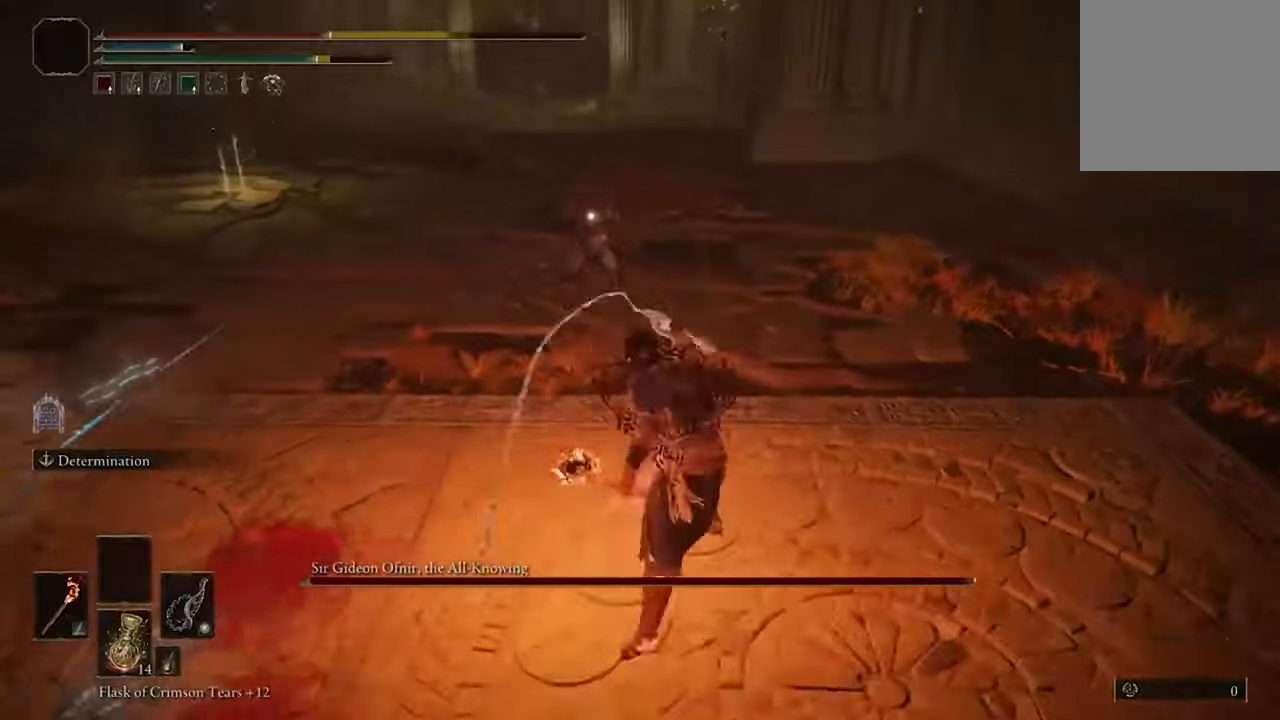
{"buttons": [], "left_stick": "up", "right_stick": "center", "events": [[434, "left_stick", "up"]]}
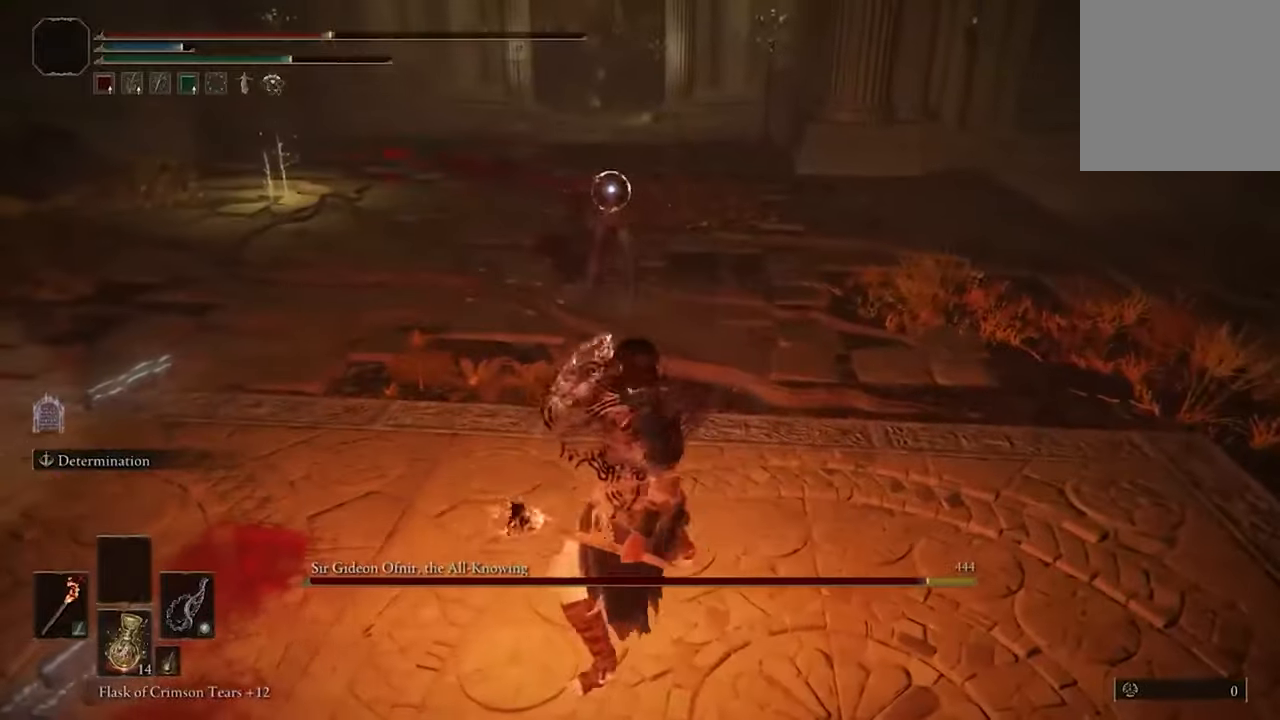
{"buttons": [], "left_stick": "left", "right_stick": "center", "events": [[334, "left_stick", "left"]]}
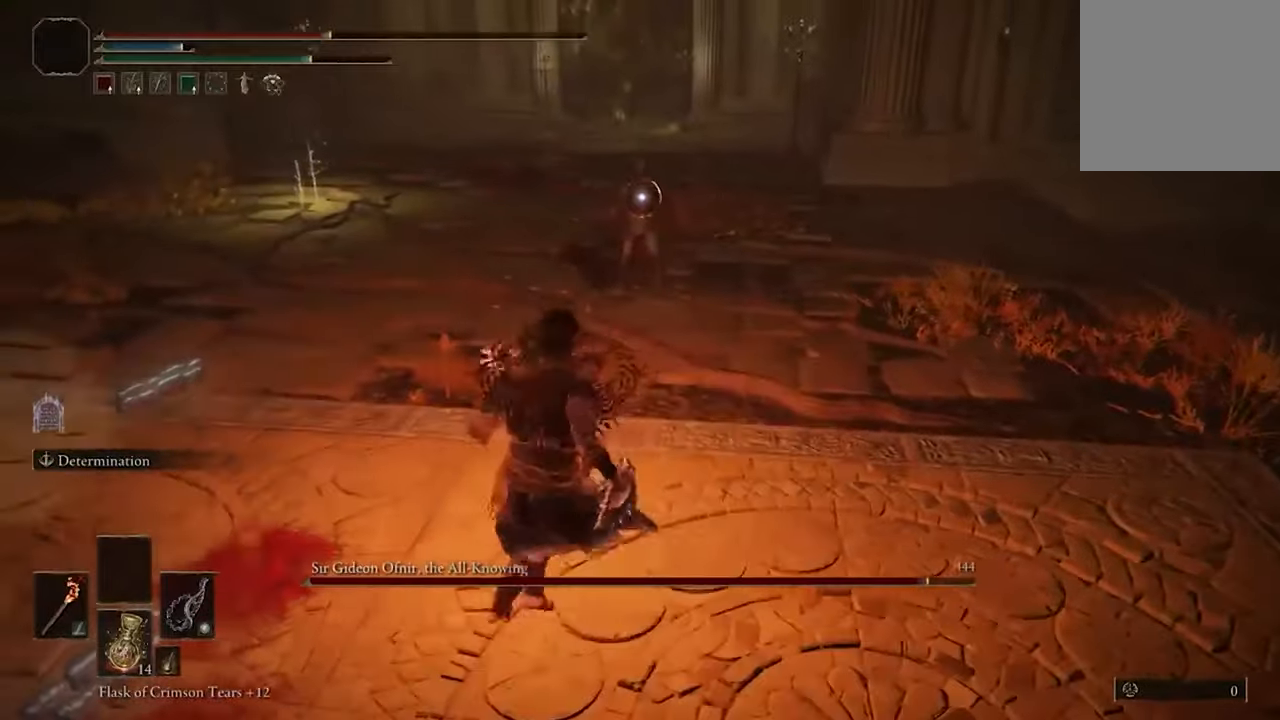
{"buttons": [], "left_stick": "left", "right_stick": "center", "events": []}
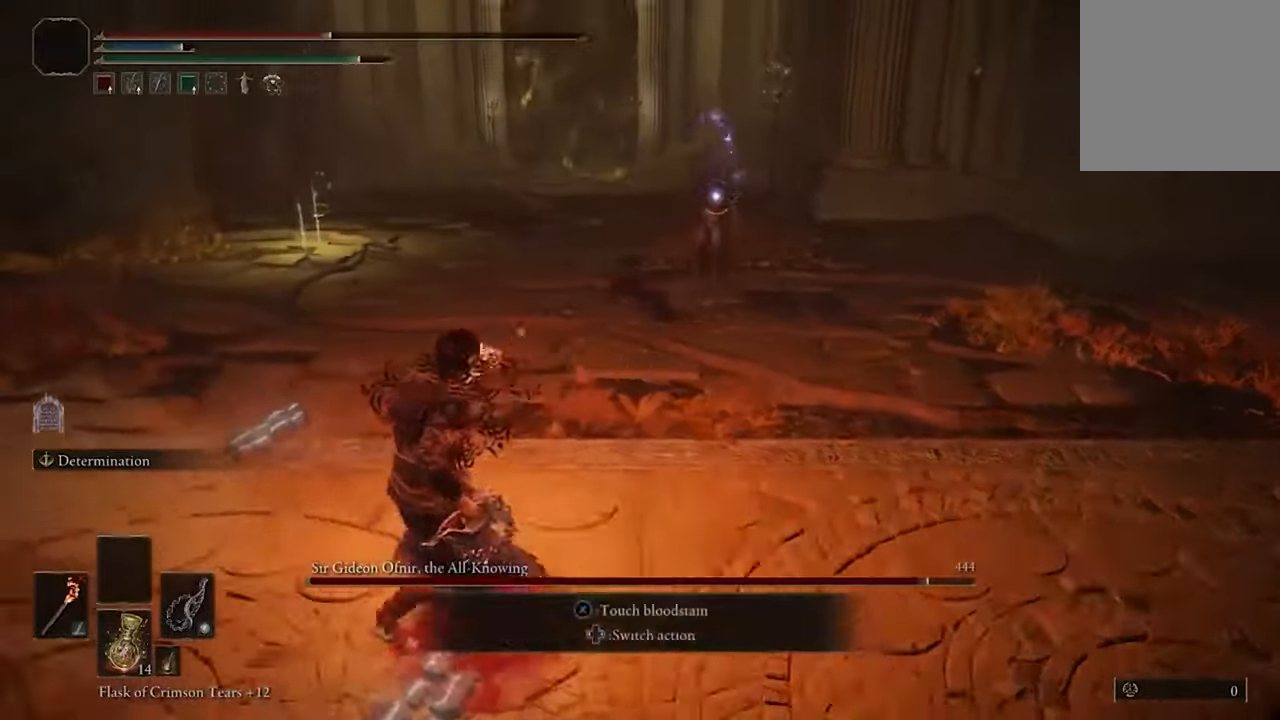
{"buttons": ["B"], "left_stick": "up-left", "right_stick": "center", "events": [[434, "B", "down"], [434, "left_stick", "up-left"]]}
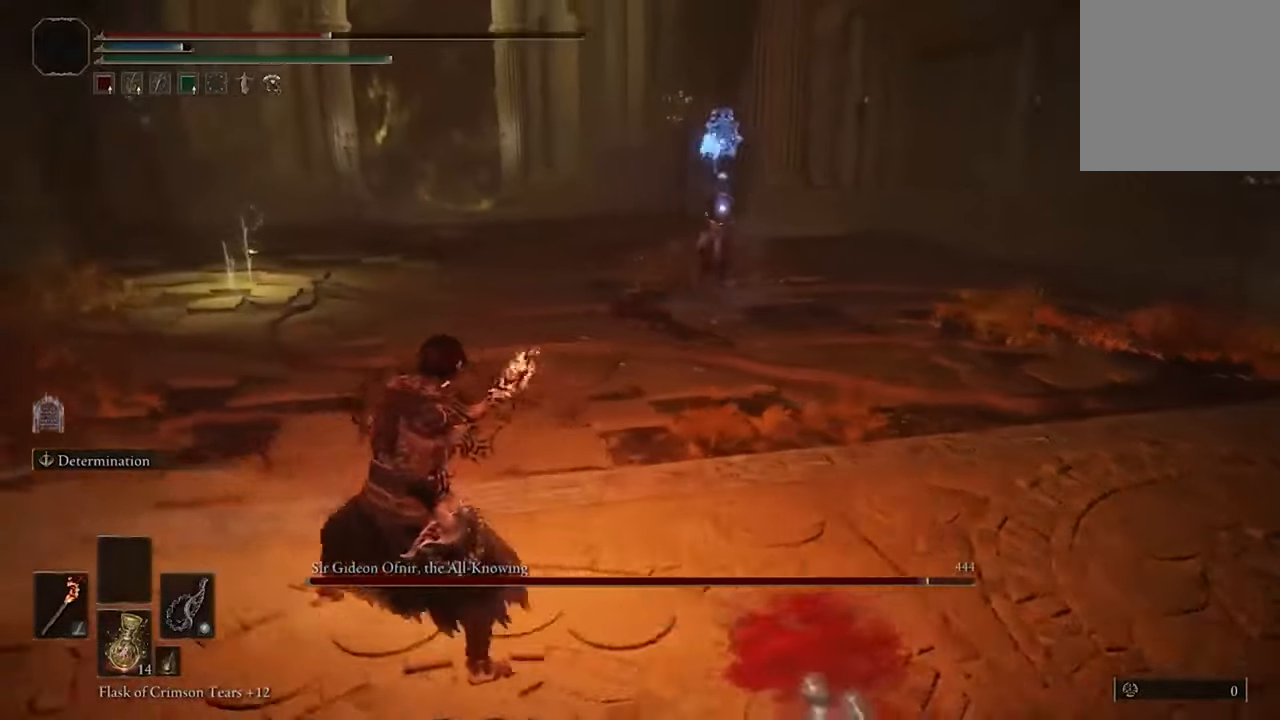
{"buttons": ["B"], "left_stick": "up-left", "right_stick": "center", "events": []}
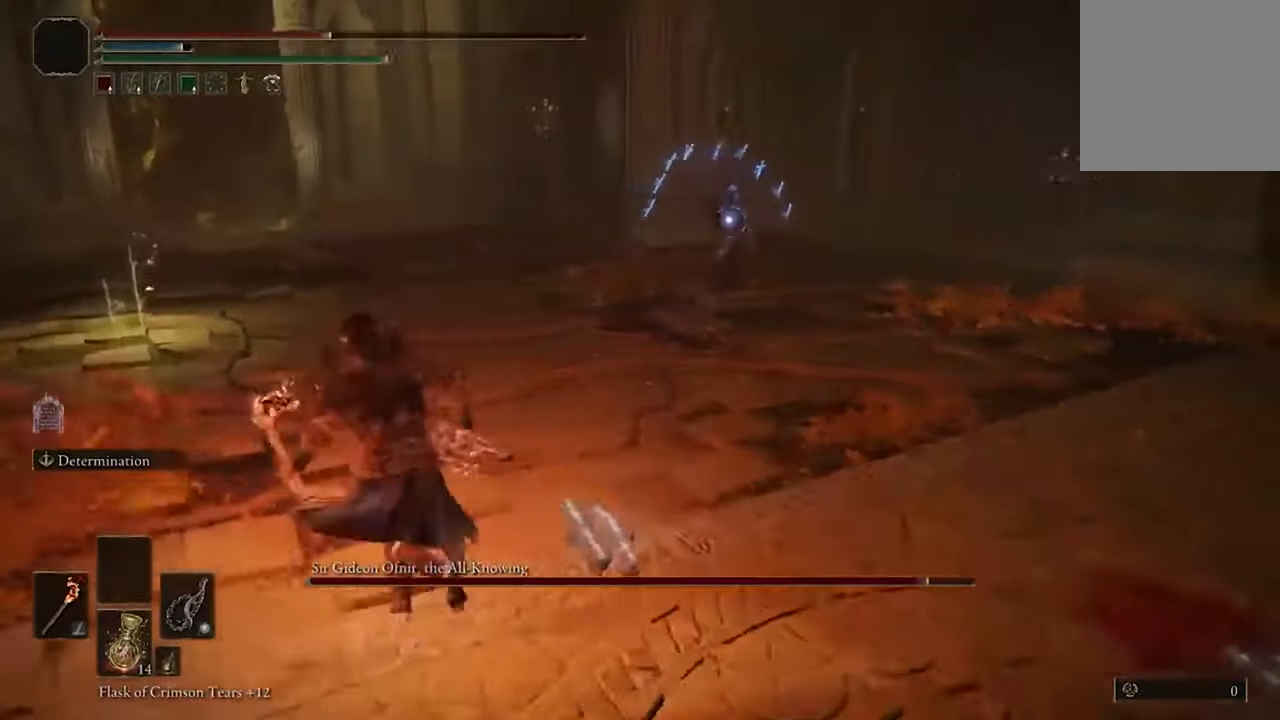
{"buttons": [], "left_stick": "up-left", "right_stick": "center", "events": [[467, "B", "up"]]}
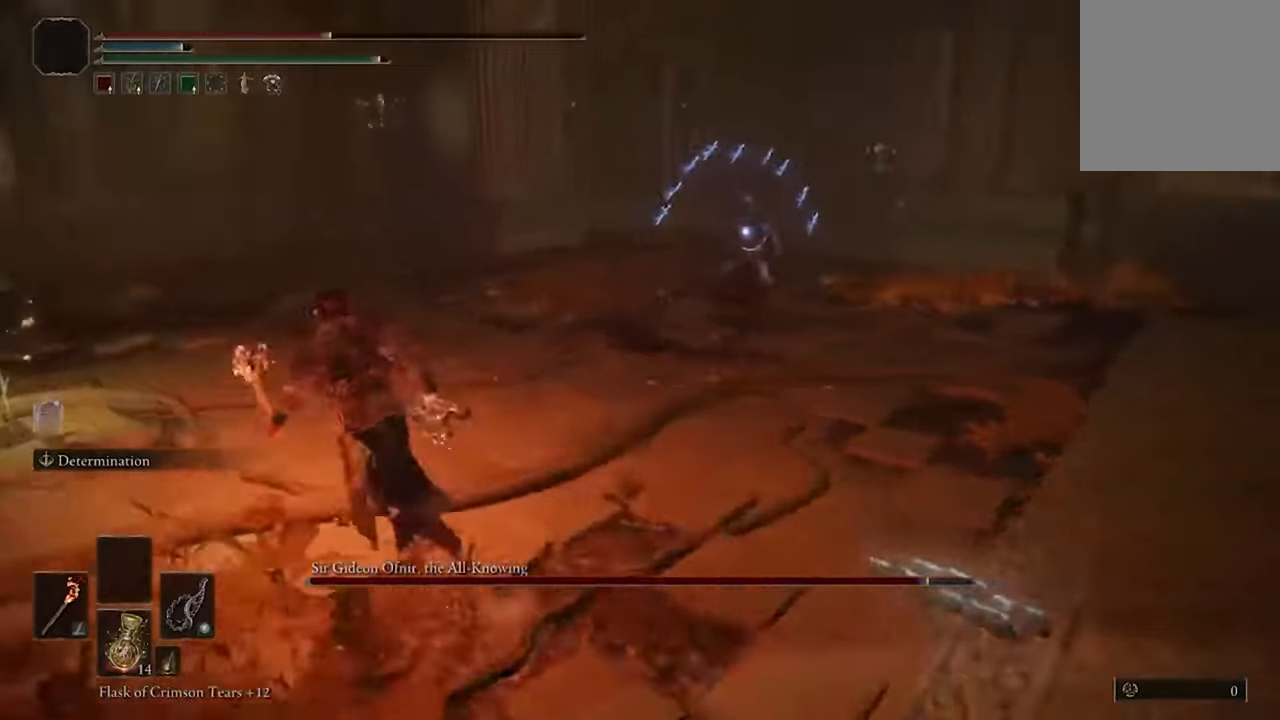
{"buttons": [], "left_stick": "up-left", "right_stick": "center", "events": []}
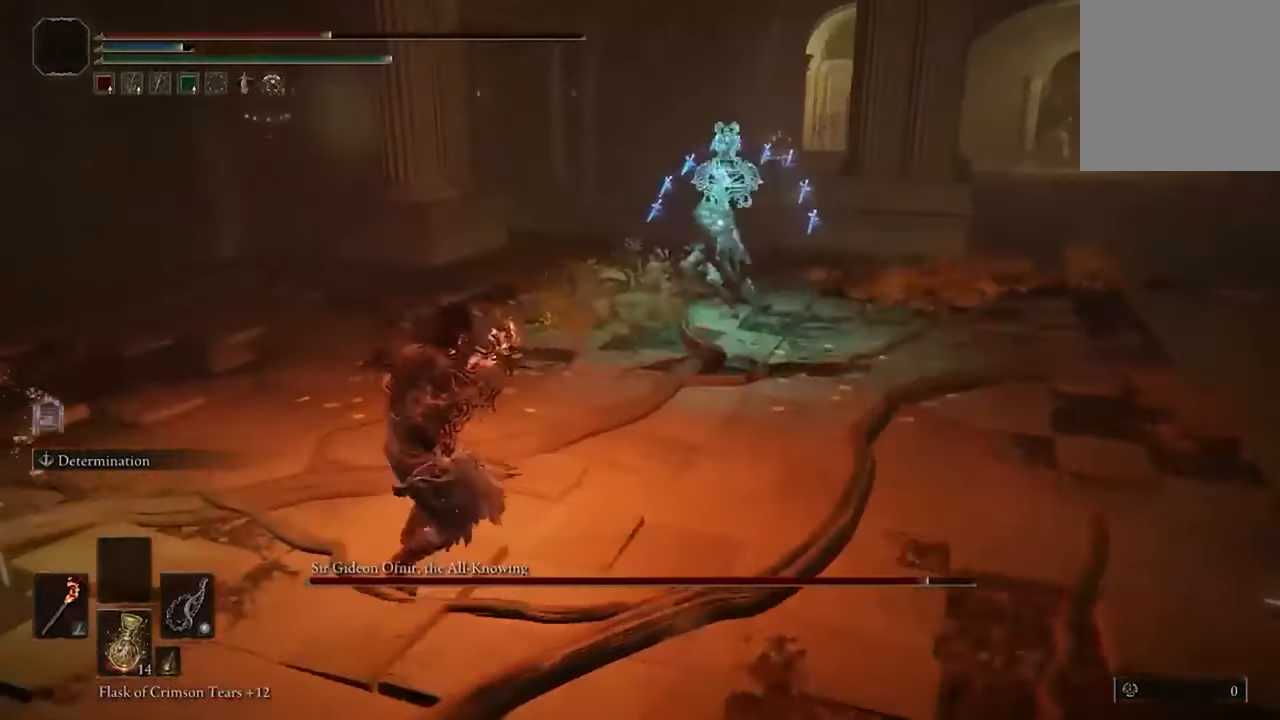
{"buttons": [], "left_stick": "up-left", "right_stick": "center", "events": [[234, "B", "down"], [434, "B", "up"]]}
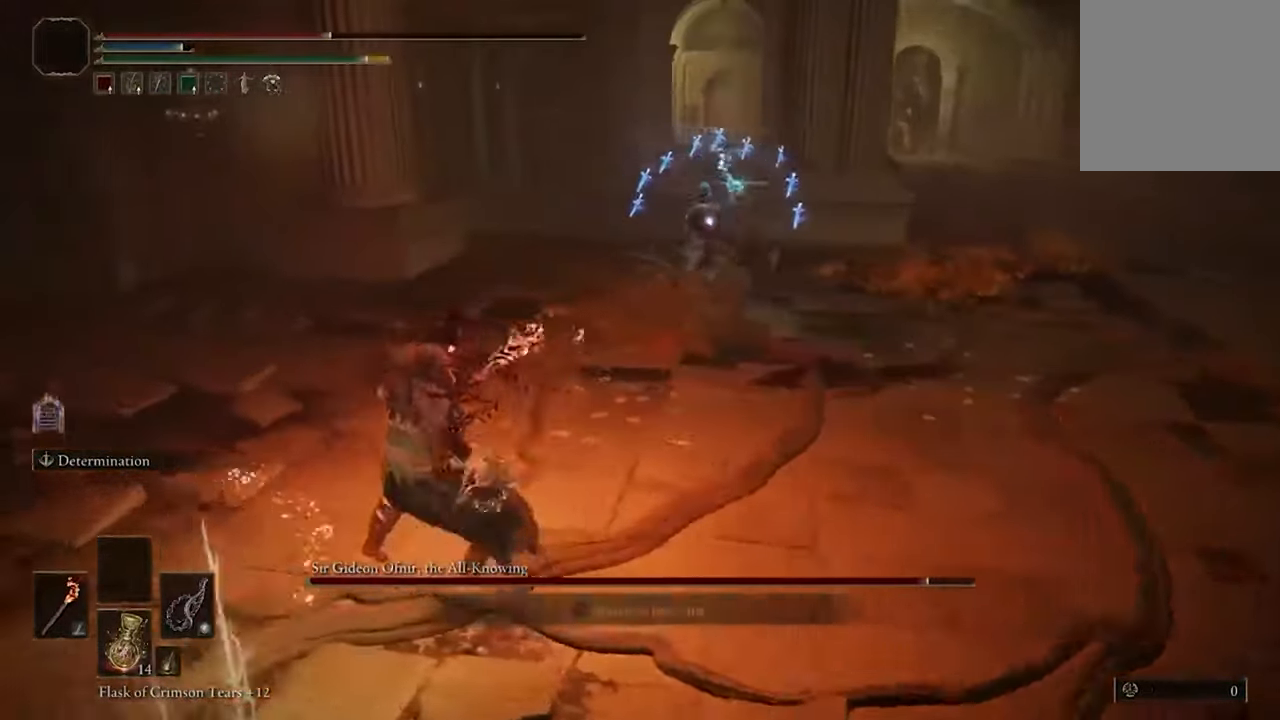
{"buttons": ["B"], "left_stick": "up-left", "right_stick": "center", "events": [[500, "B", "down"]]}
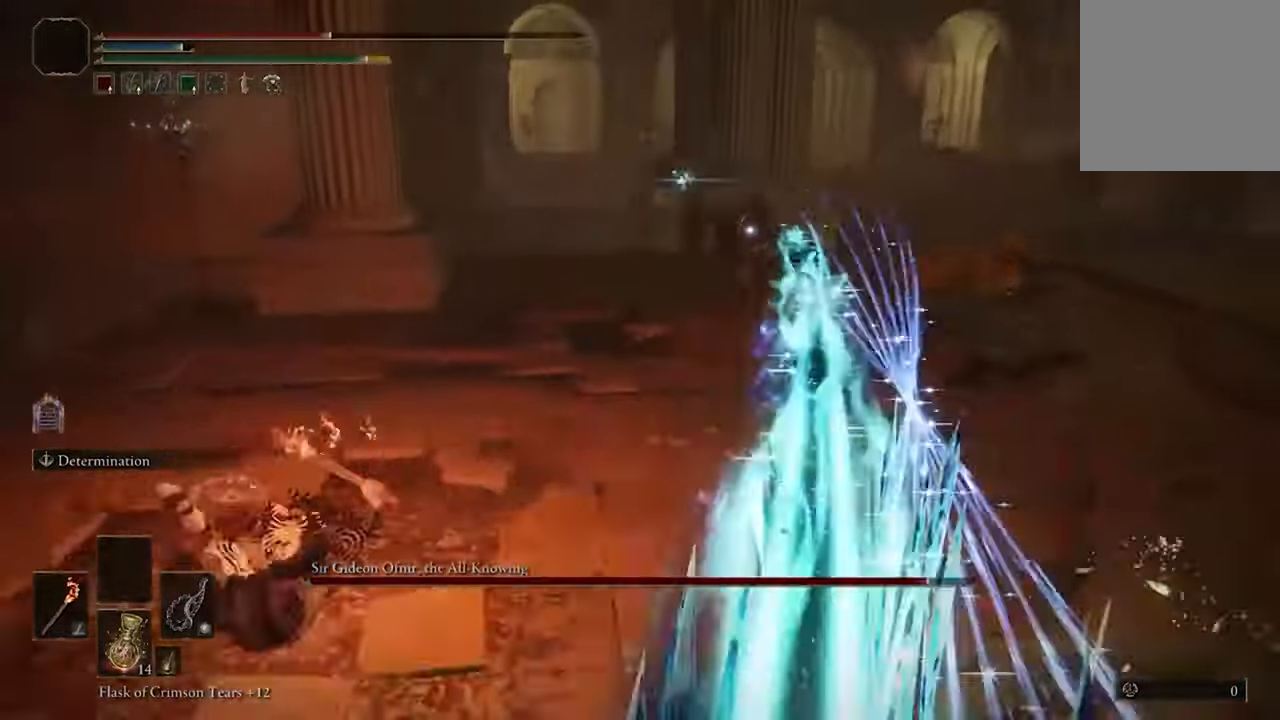
{"buttons": [], "left_stick": "up-left", "right_stick": "center", "events": [[167, "B", "up"]]}
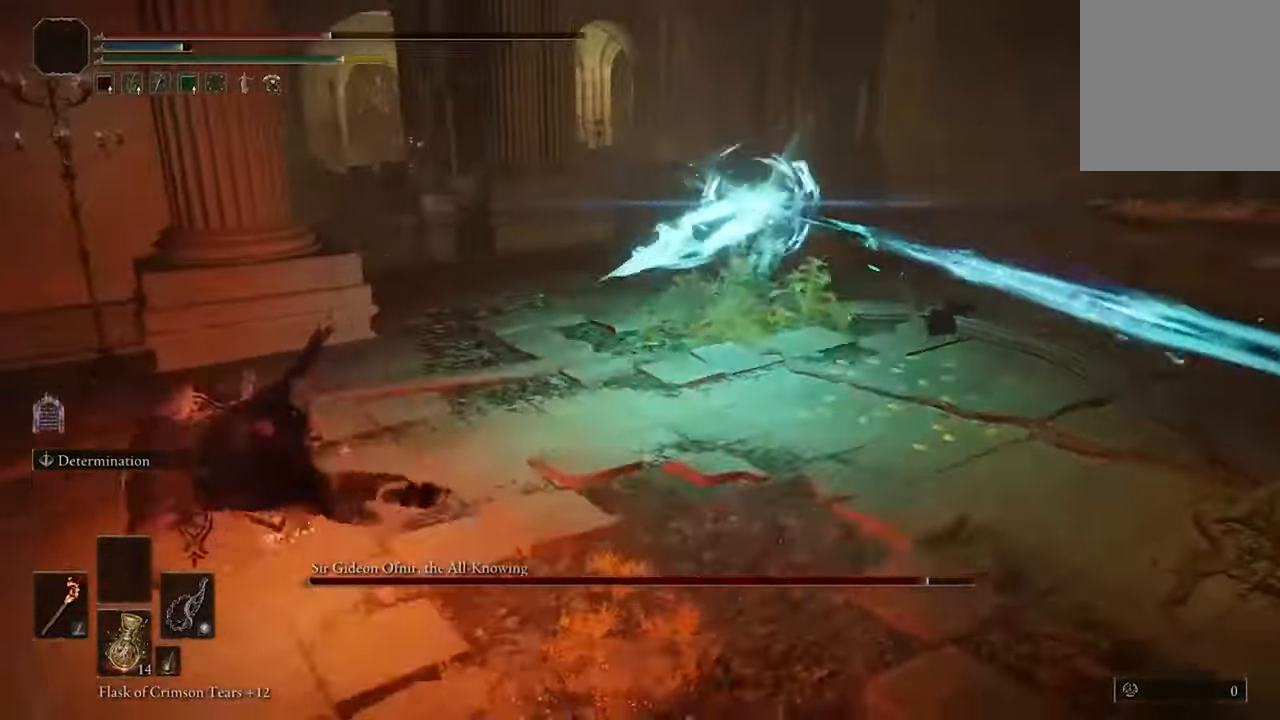
{"buttons": ["B"], "left_stick": "up-left", "right_stick": "center", "events": [[400, "B", "down"]]}
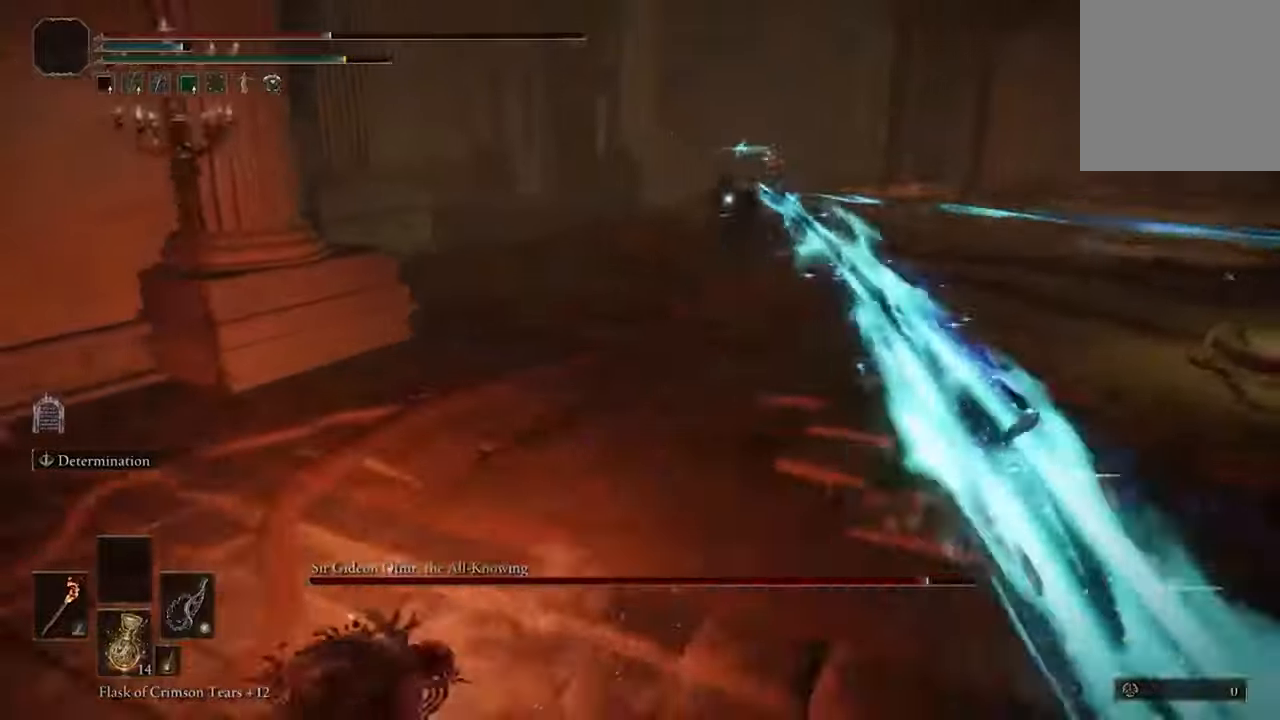
{"buttons": [], "left_stick": "up-left", "right_stick": "center", "events": [[66, "B", "up"]]}
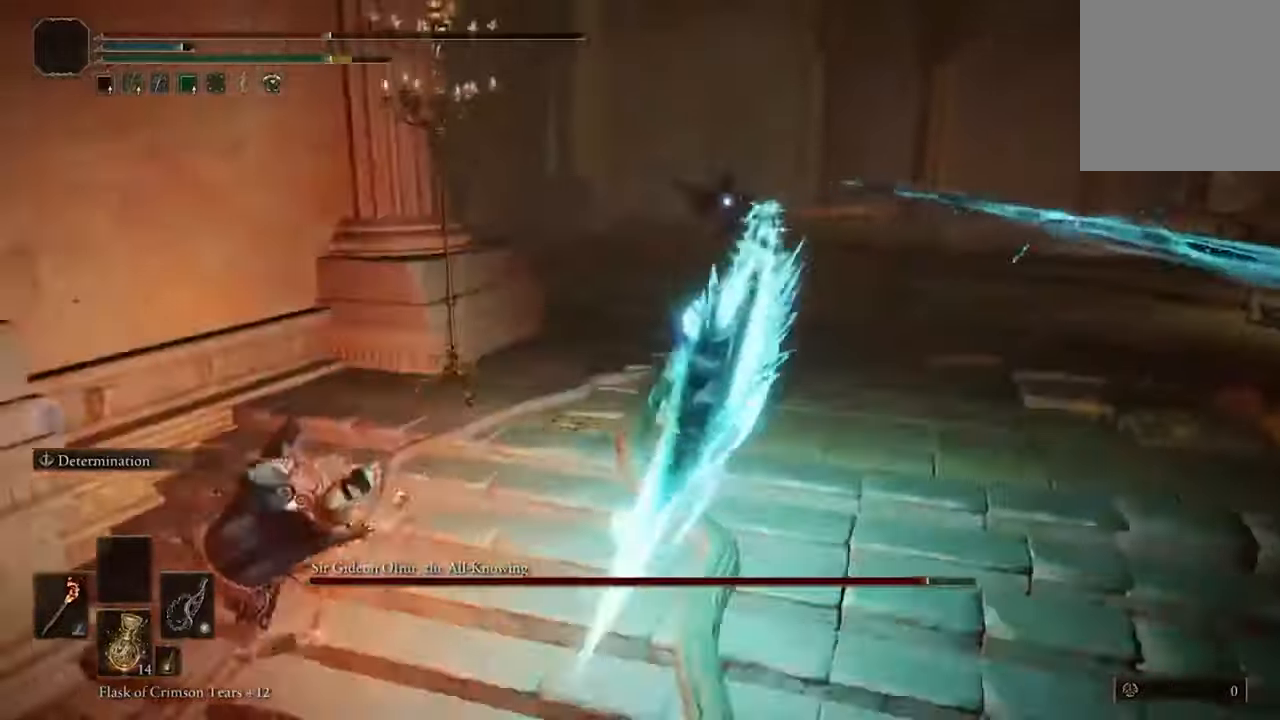
{"buttons": [], "left_stick": "center", "right_stick": "center", "events": [[166, "left_stick", "center"], [200, "Y", "down"], [333, "Y", "up"]]}
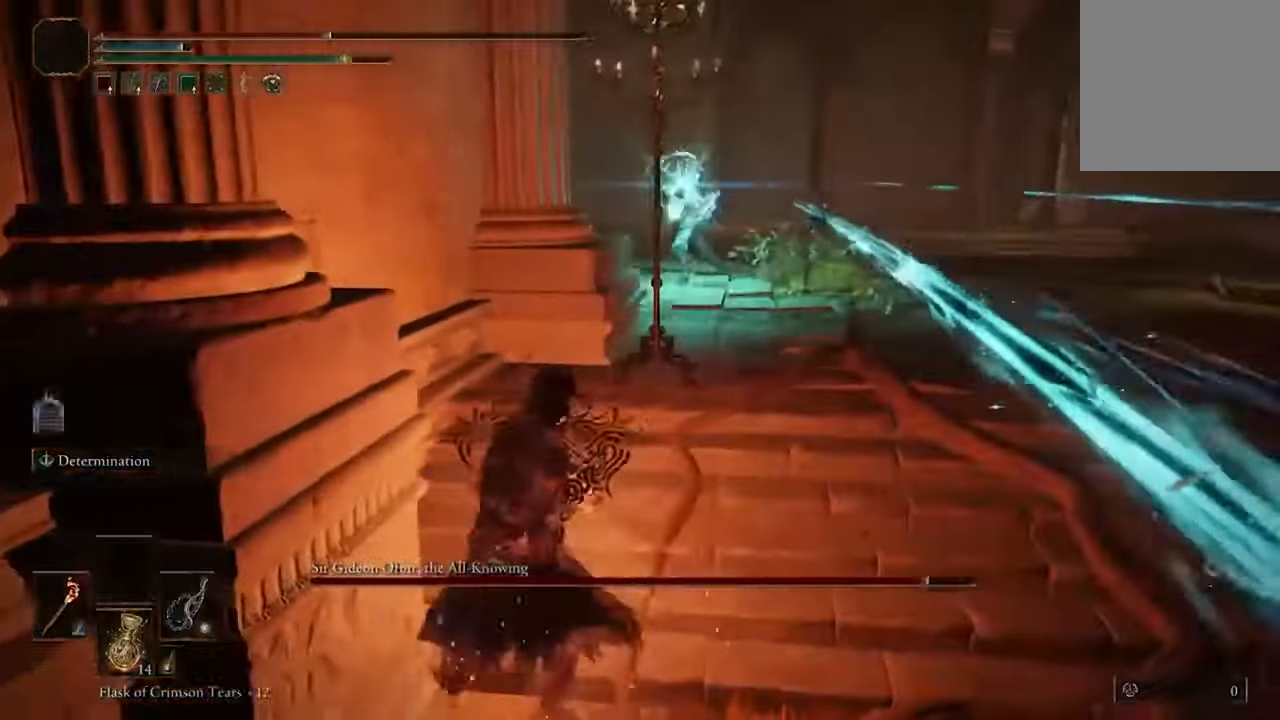
{"buttons": [], "left_stick": "down-left", "right_stick": "center", "events": [[166, "left_stick", "down-left"]]}
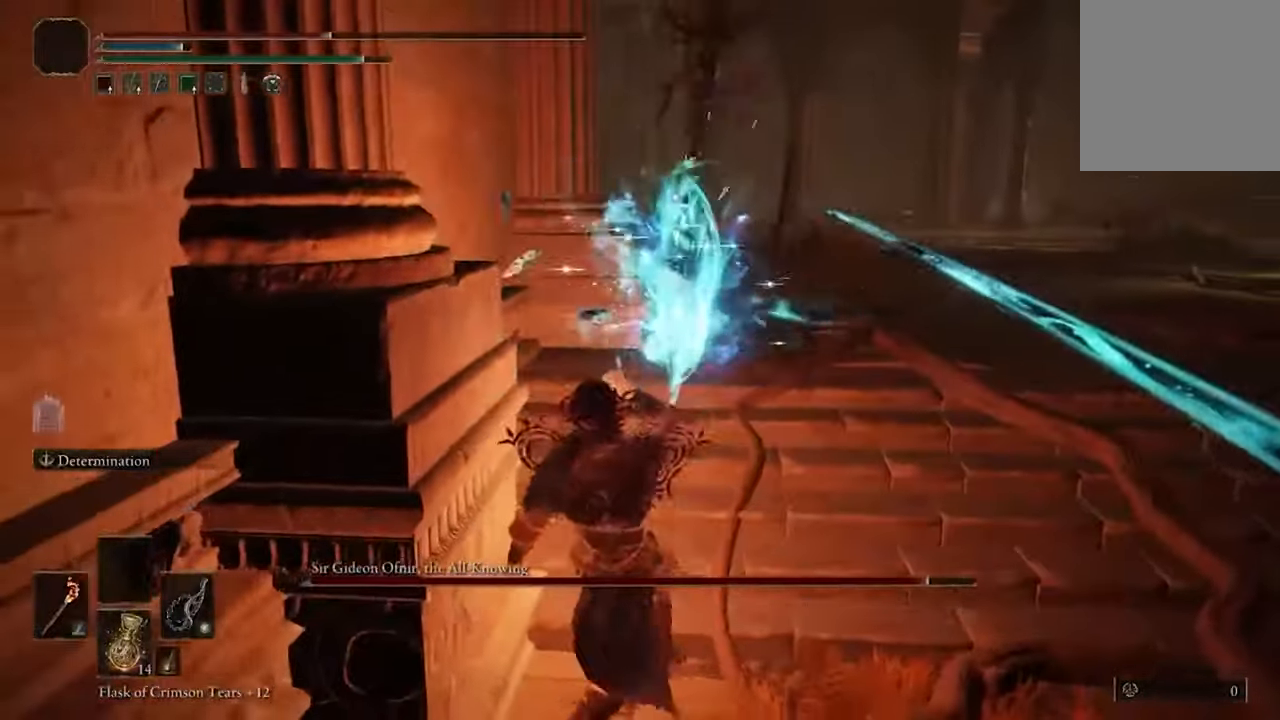
{"buttons": [], "left_stick": "down-left", "right_stick": "center", "events": []}
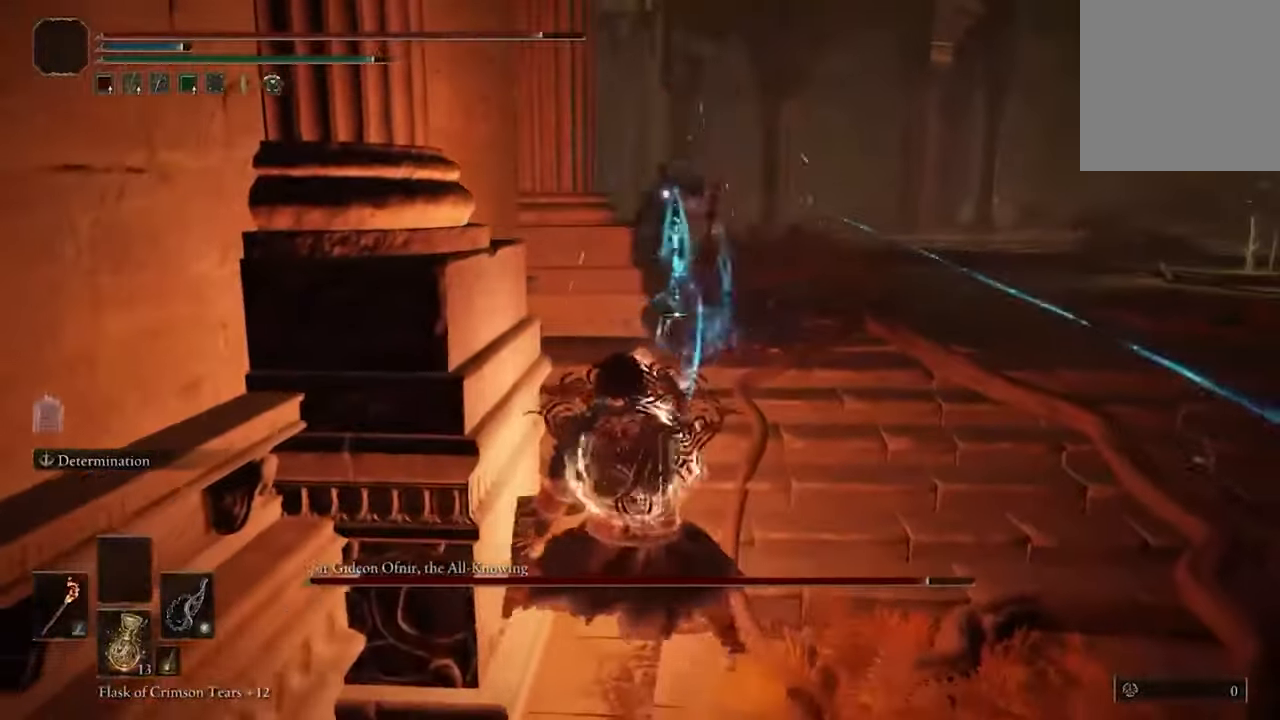
{"buttons": [], "left_stick": "up-right", "right_stick": "center", "events": [[333, "left_stick", "right"], [466, "left_stick", "up-right"]]}
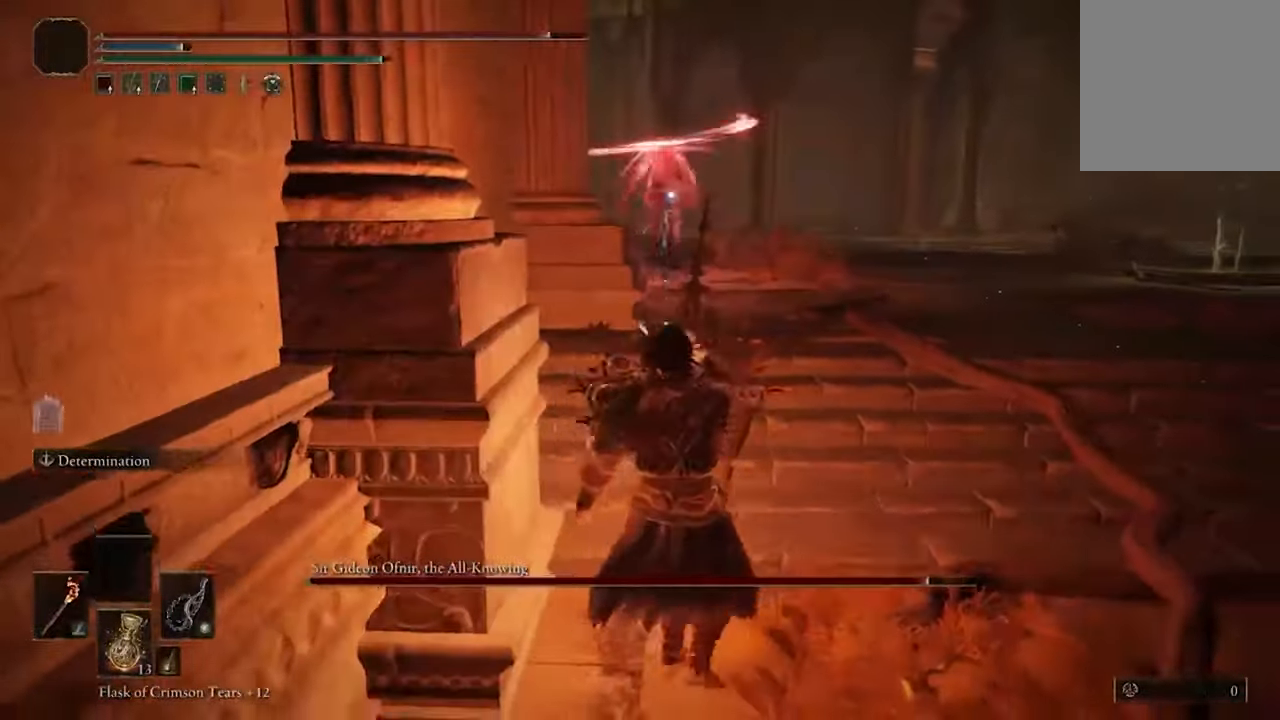
{"buttons": [], "left_stick": "up-right", "right_stick": "center", "events": [[133, "B", "down"], [300, "B", "up"]]}
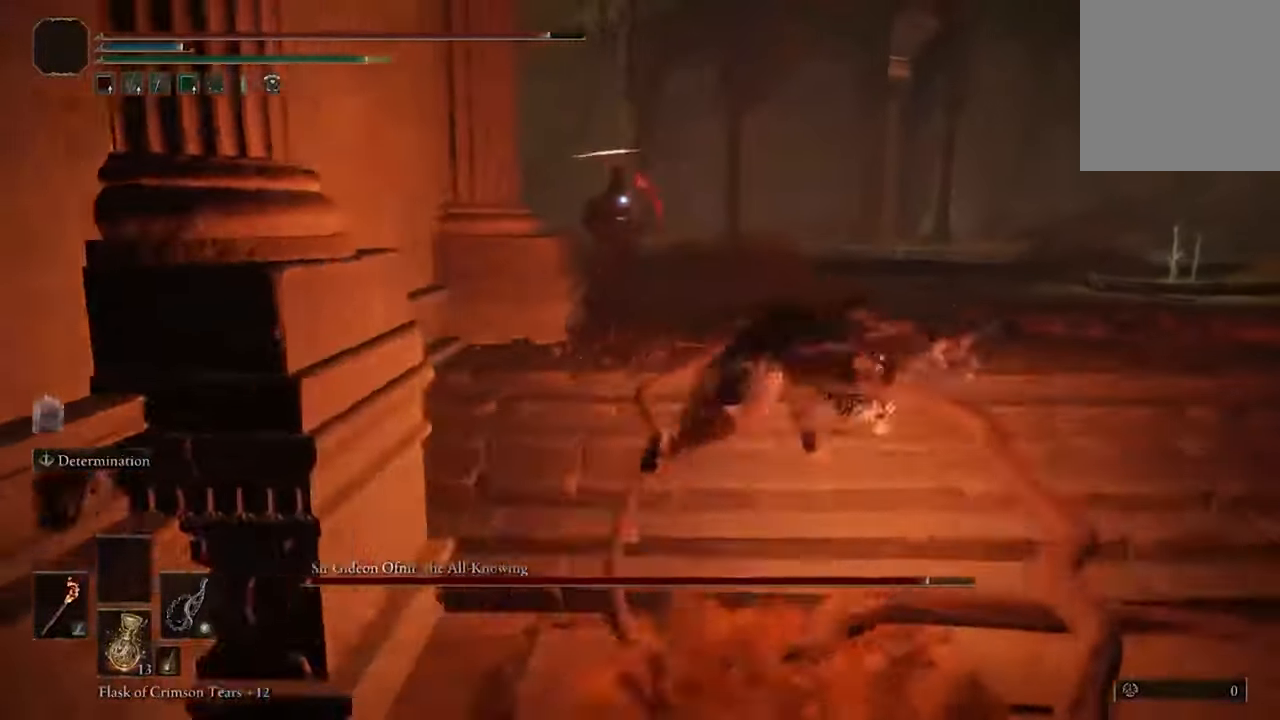
{"buttons": [], "left_stick": "up-right", "right_stick": "center", "events": [[300, "B", "down"], [400, "B", "up"]]}
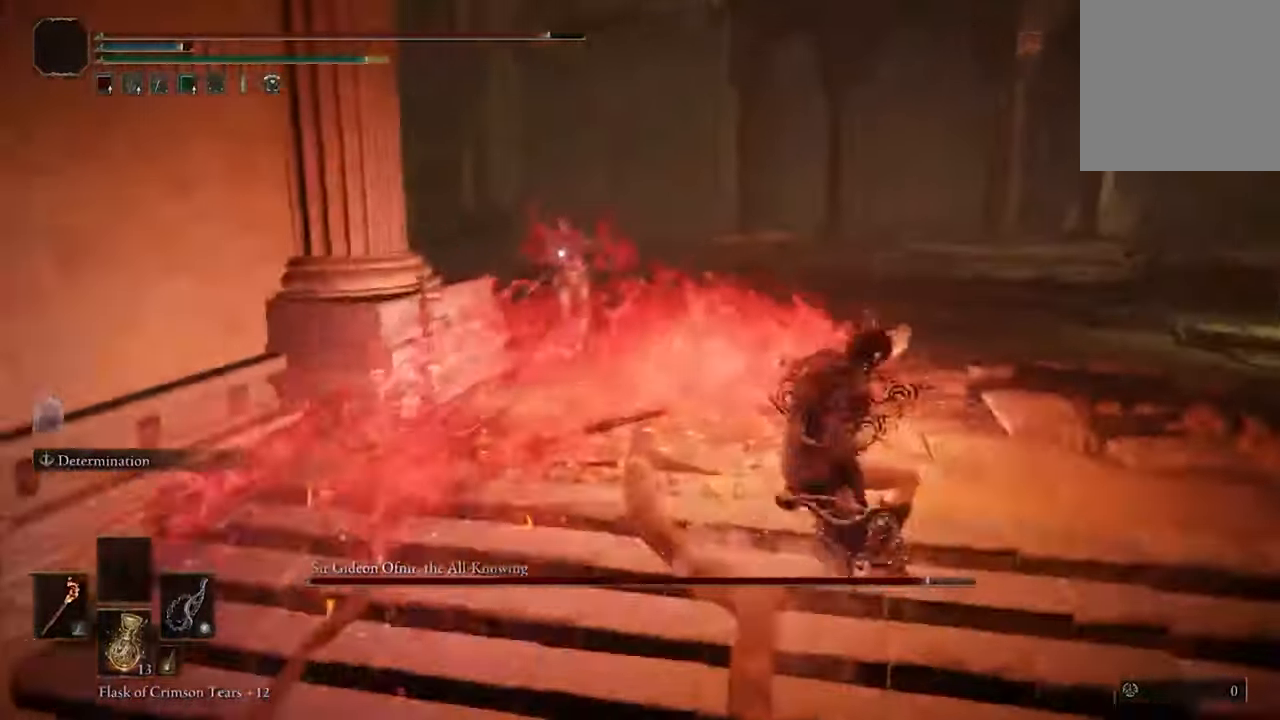
{"buttons": [], "left_stick": "up-right", "right_stick": "center", "events": []}
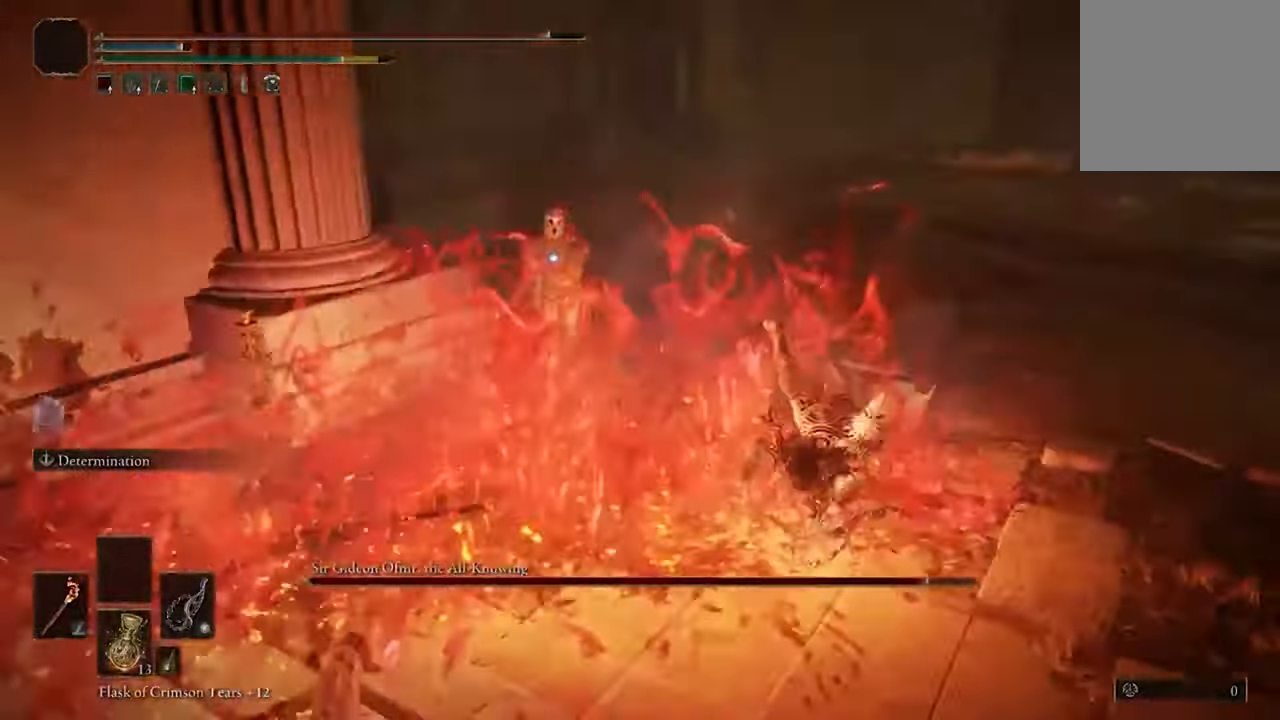
{"buttons": [], "left_stick": "right", "right_stick": "center", "events": [[33, "left_stick", "right"], [66, "B", "down"], [266, "B", "up"]]}
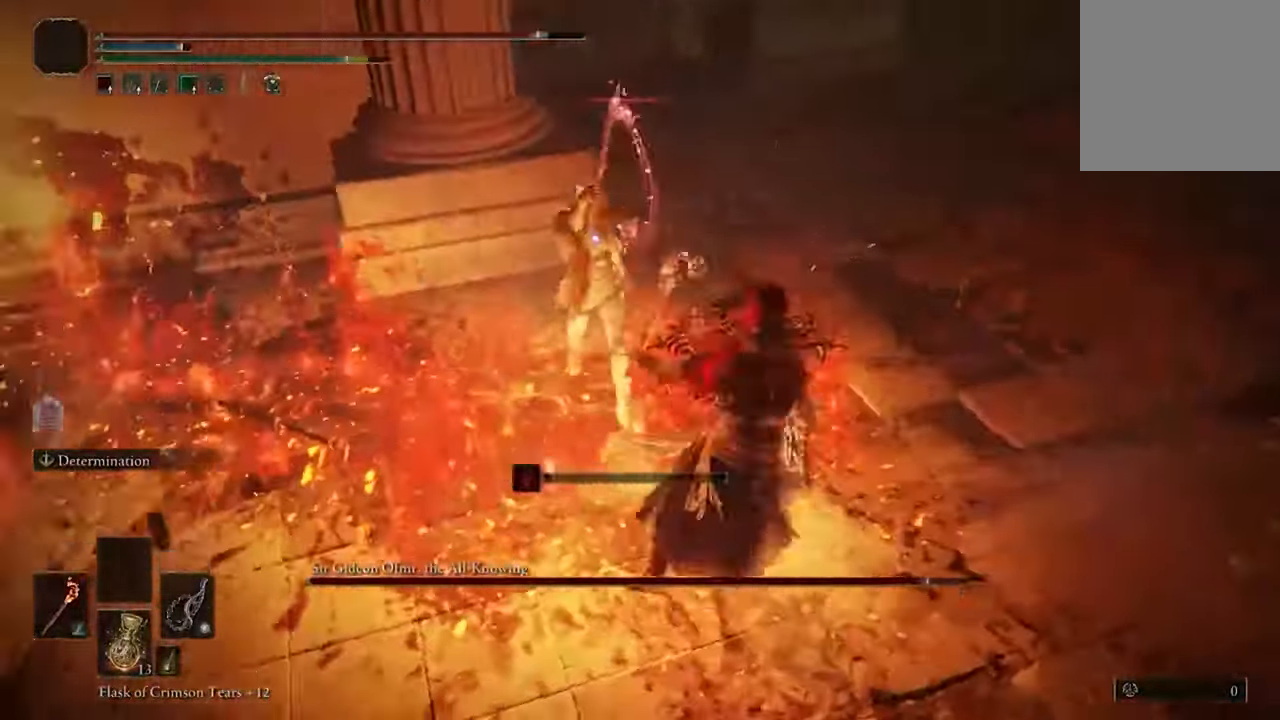
{"buttons": ["R1"], "left_stick": "right", "right_stick": "center", "events": [[433, "R1", "down"]]}
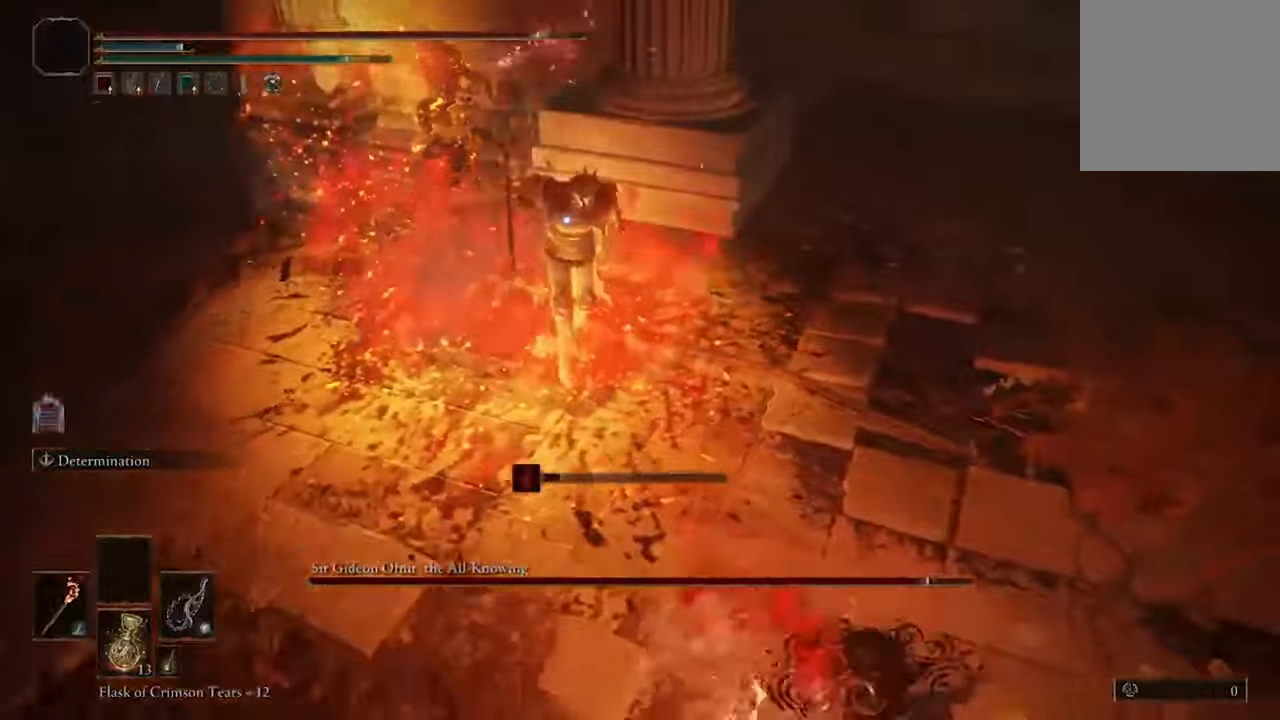
{"buttons": [], "left_stick": "right", "right_stick": "center", "events": [[66, "R1", "up"]]}
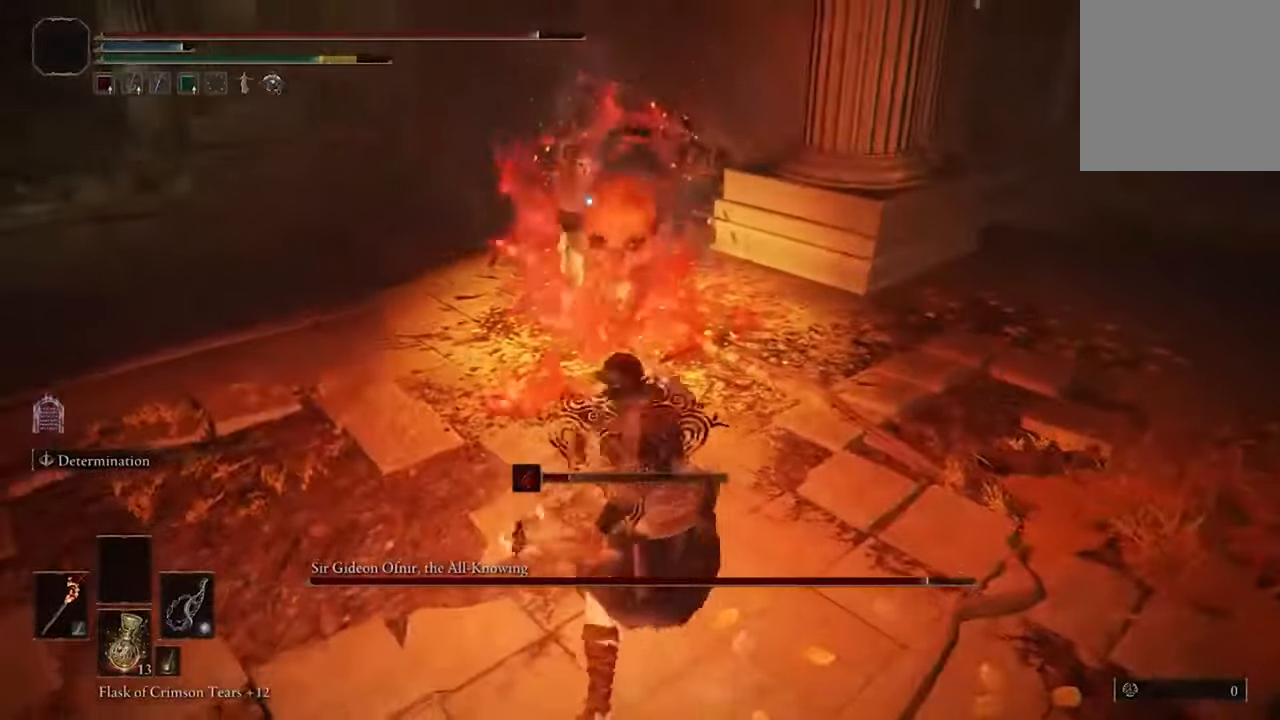
{"buttons": ["B"], "left_stick": "right", "right_stick": "center", "events": [[433, "B", "down"]]}
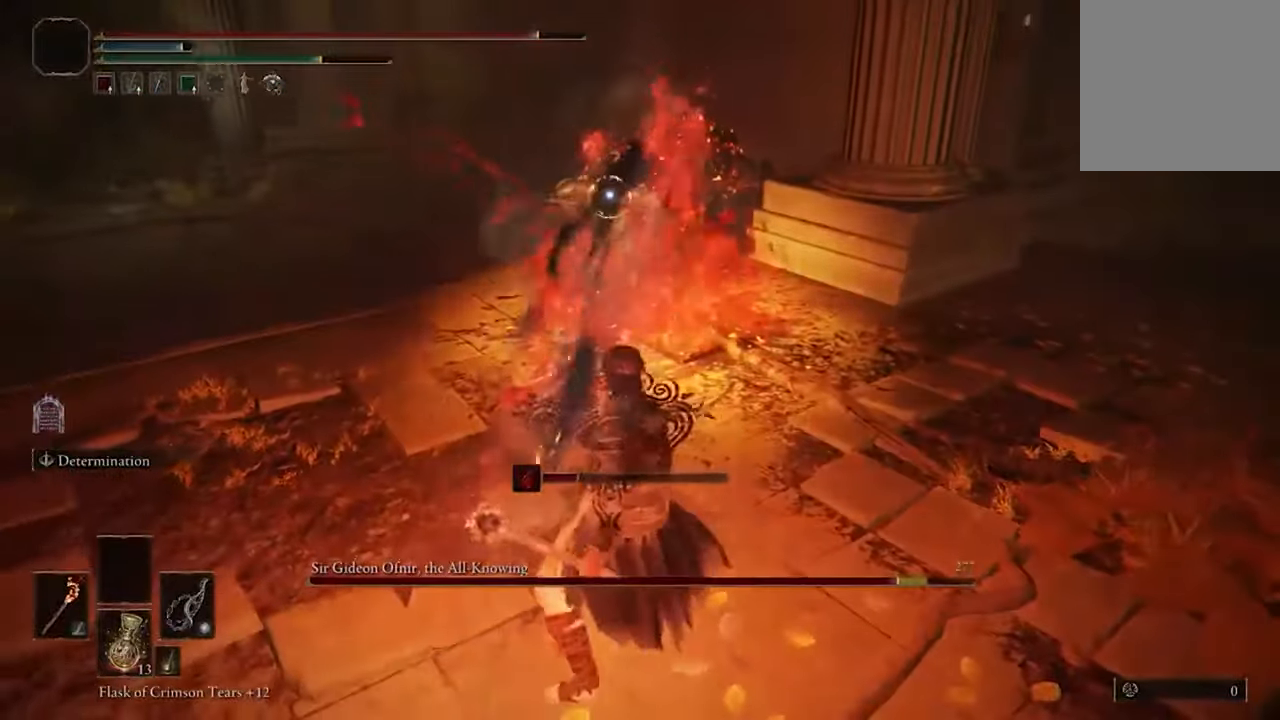
{"buttons": [], "left_stick": "right", "right_stick": "center", "events": [[100, "B", "up"]]}
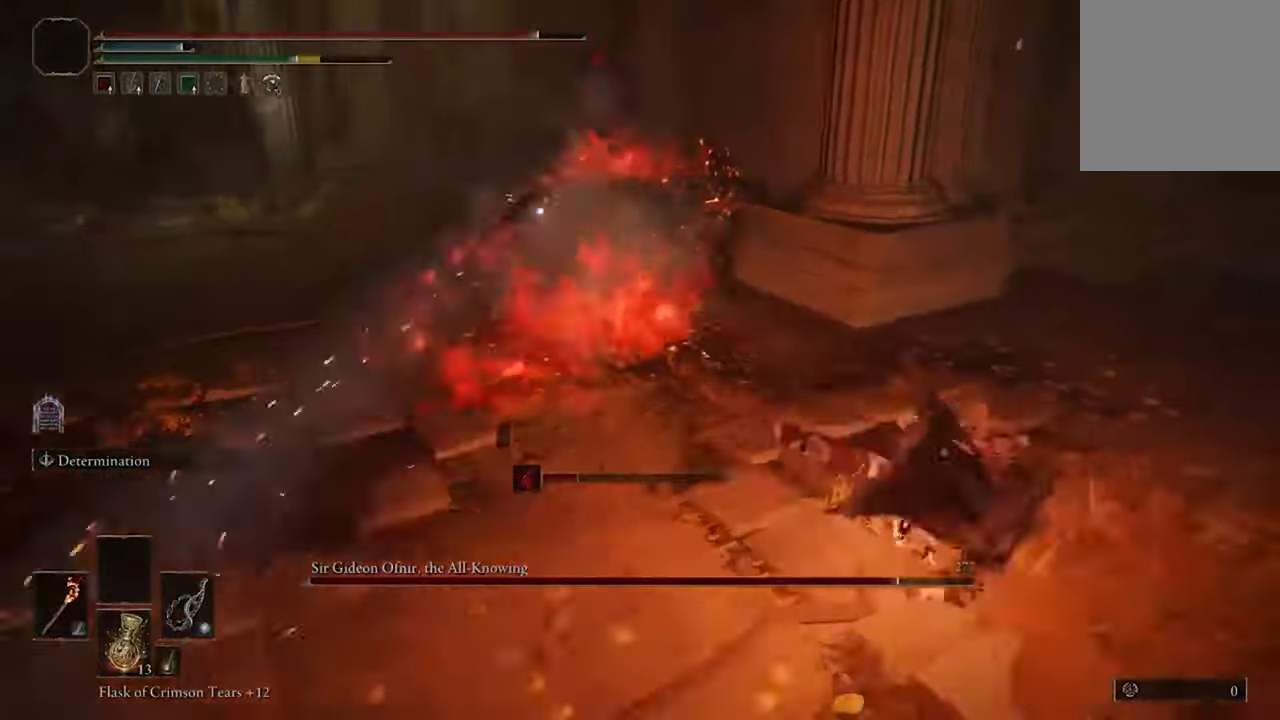
{"buttons": [], "left_stick": "down-right", "right_stick": "center", "events": [[200, "B", "down"], [300, "left_stick", "down-right"], [366, "B", "up"]]}